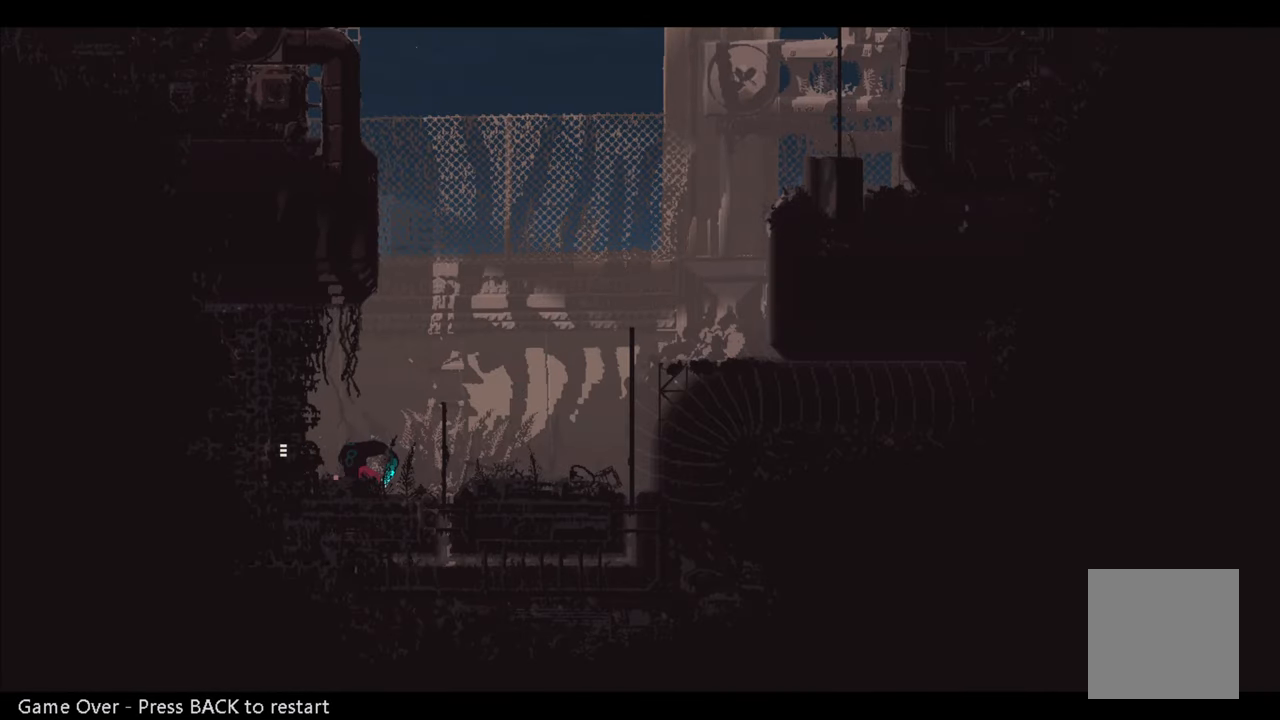
Gameplay with a controller (Xbox layout); each line is a JSON object with the inputs held at the frame after it. "events" lists button and stick changes between this image and that frame as [ms after this image, input, new state], when the widget could be followed in between.
{"buttons": [], "left_stick": "center", "right_stick": "center", "events": []}
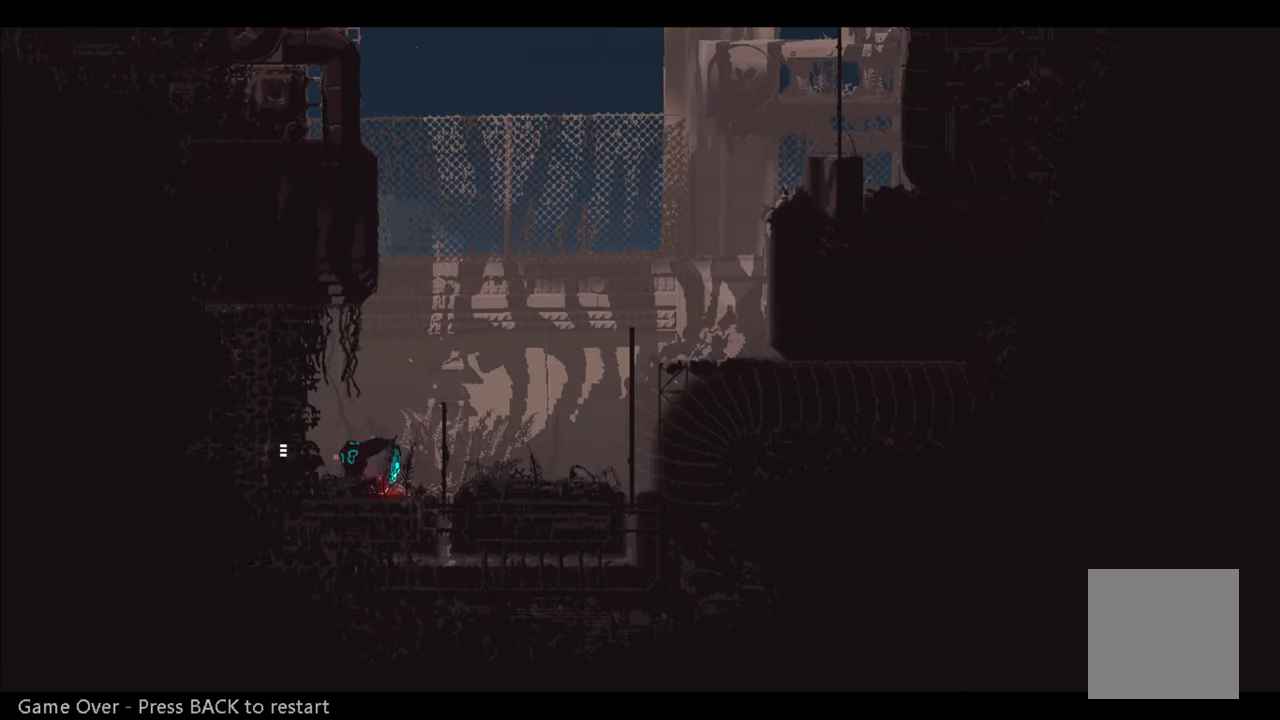
{"buttons": [], "left_stick": "left", "right_stick": "center", "events": [[117, "left_stick", "left"], [284, "A", "down"], [433, "A", "up"]]}
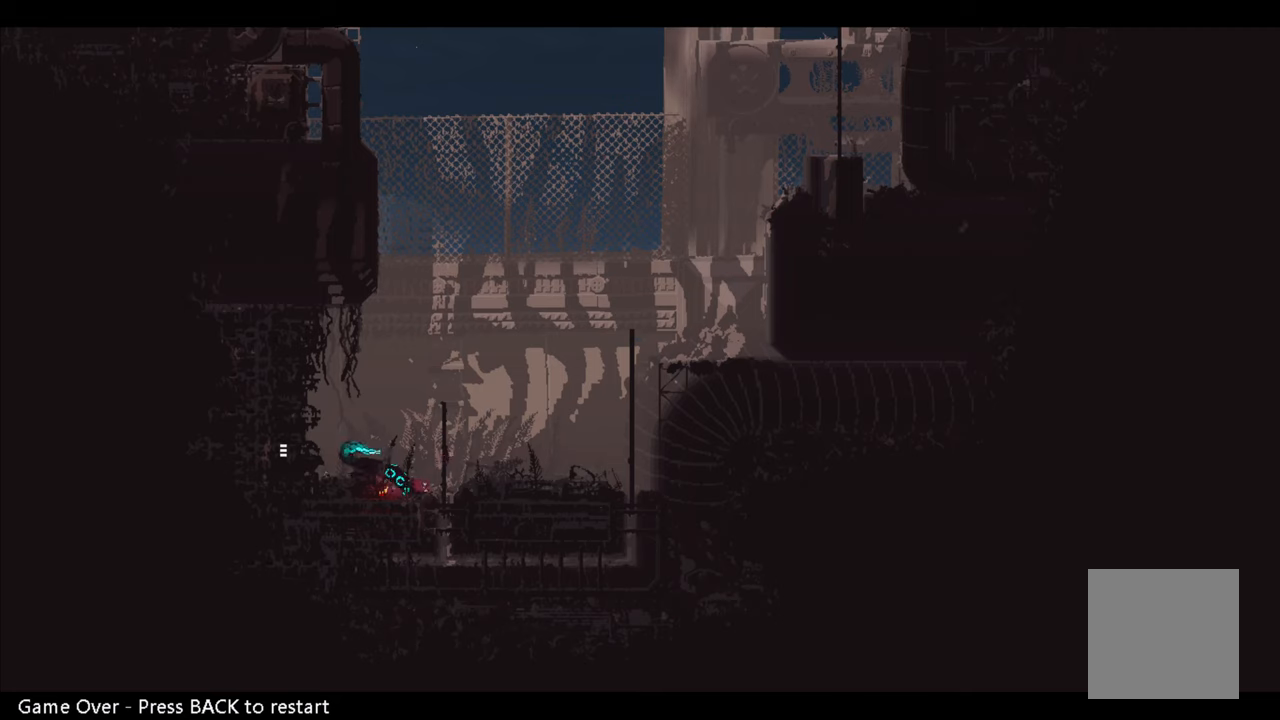
{"buttons": [], "left_stick": "center", "right_stick": "center", "events": [[66, "left_stick", "center"]]}
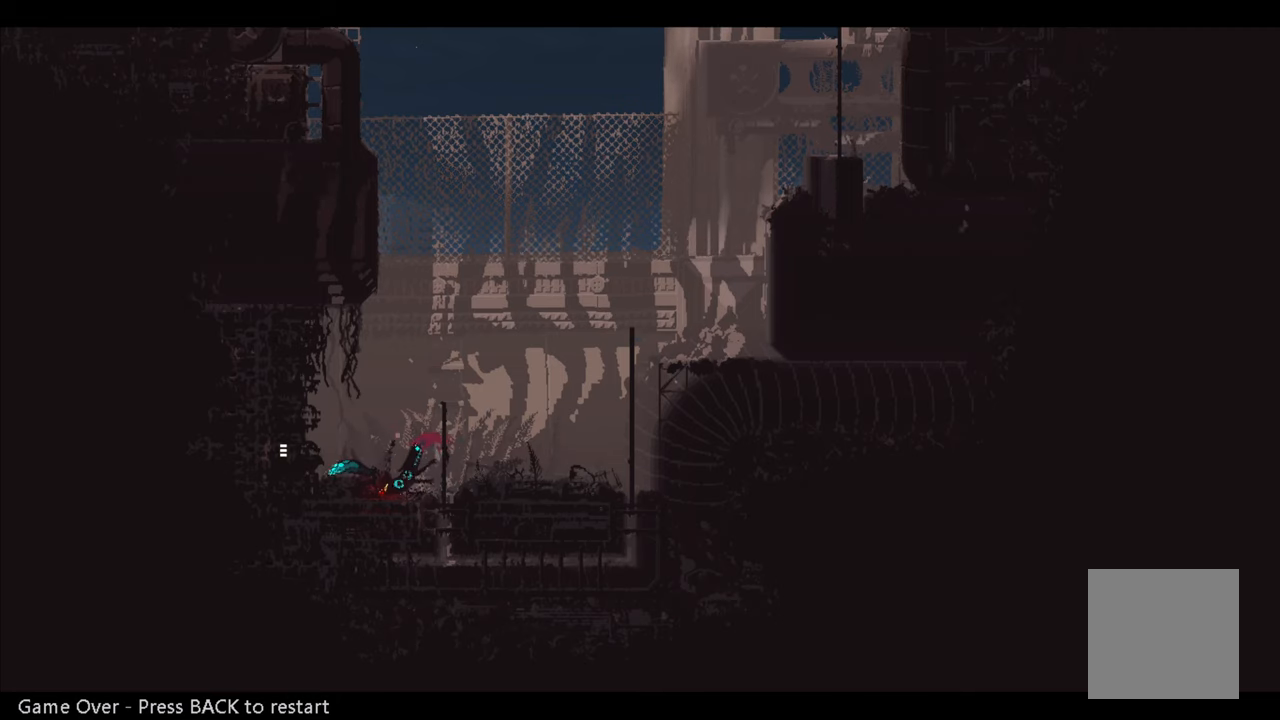
{"buttons": [], "left_stick": "center", "right_stick": "center", "events": []}
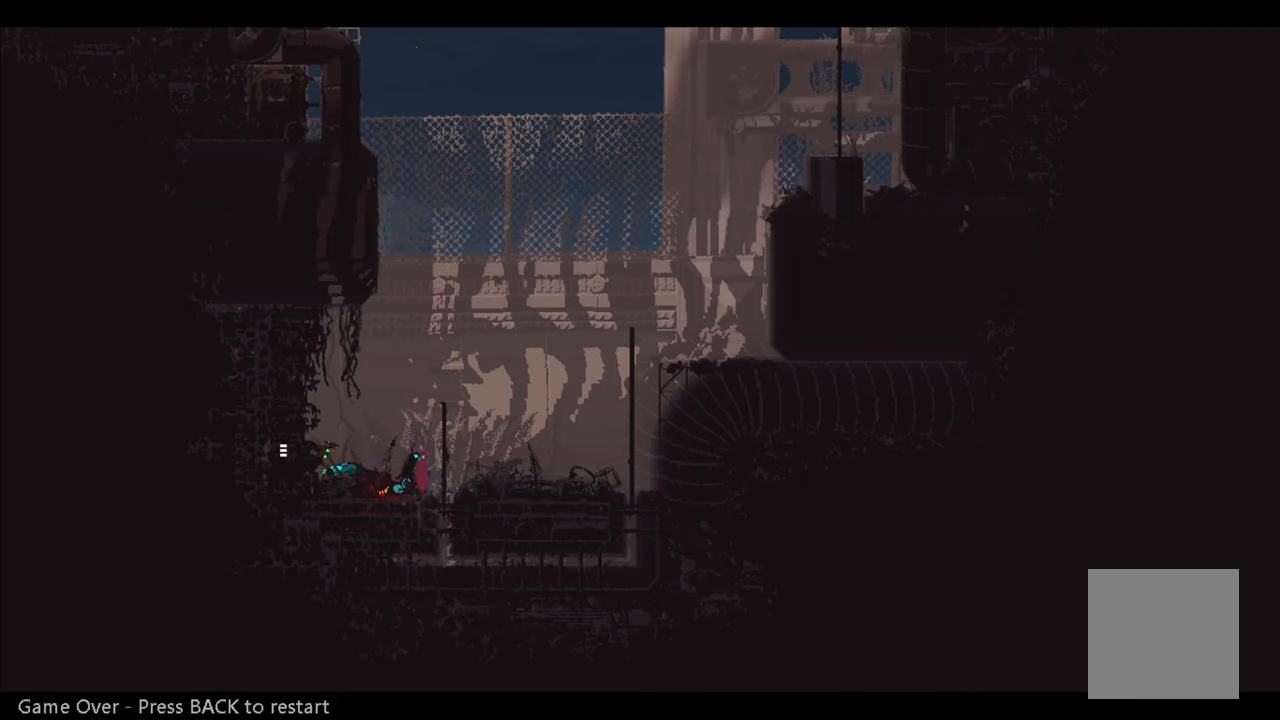
{"buttons": [], "left_stick": "center", "right_stick": "center", "events": []}
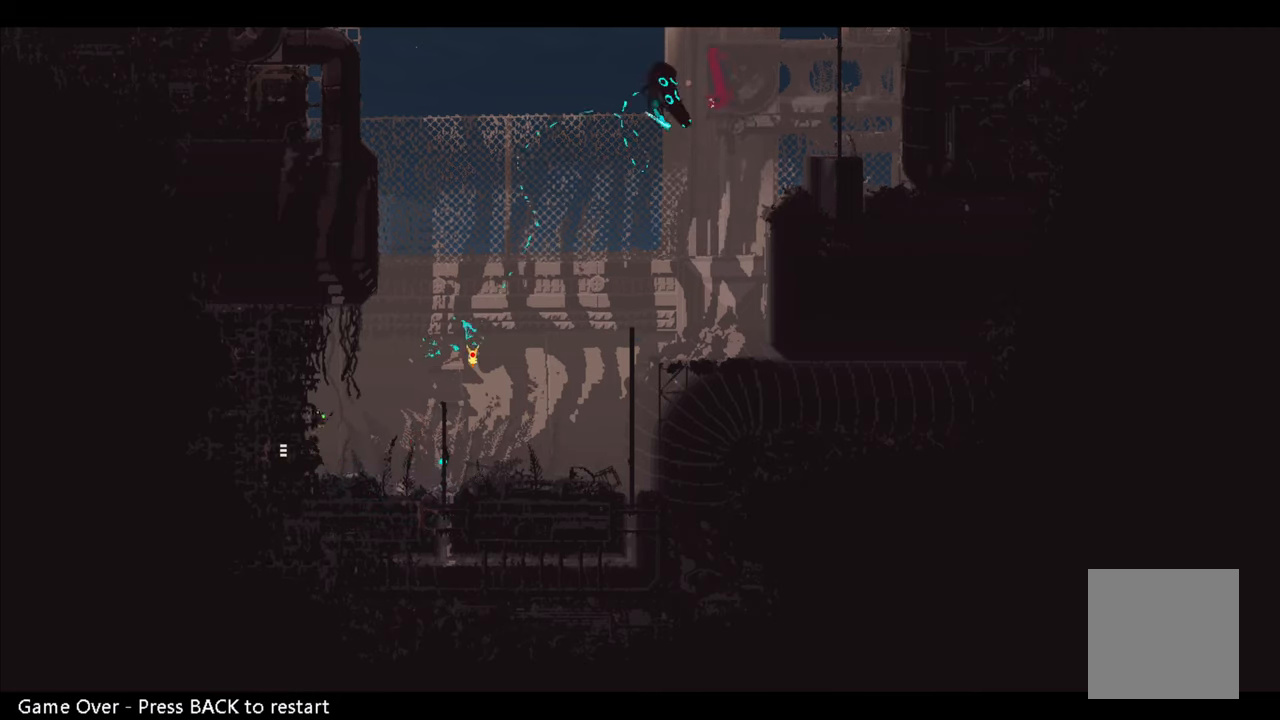
{"buttons": [], "left_stick": "center", "right_stick": "center", "events": []}
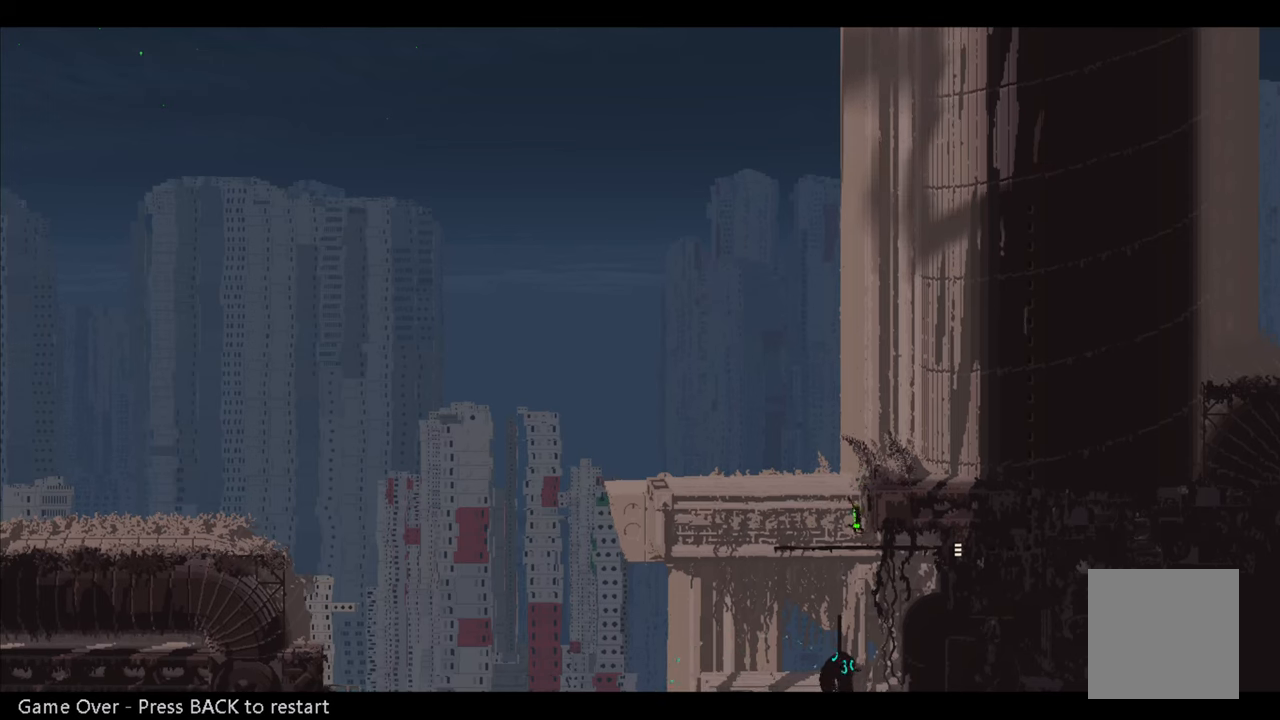
{"buttons": [], "left_stick": "center", "right_stick": "center", "events": []}
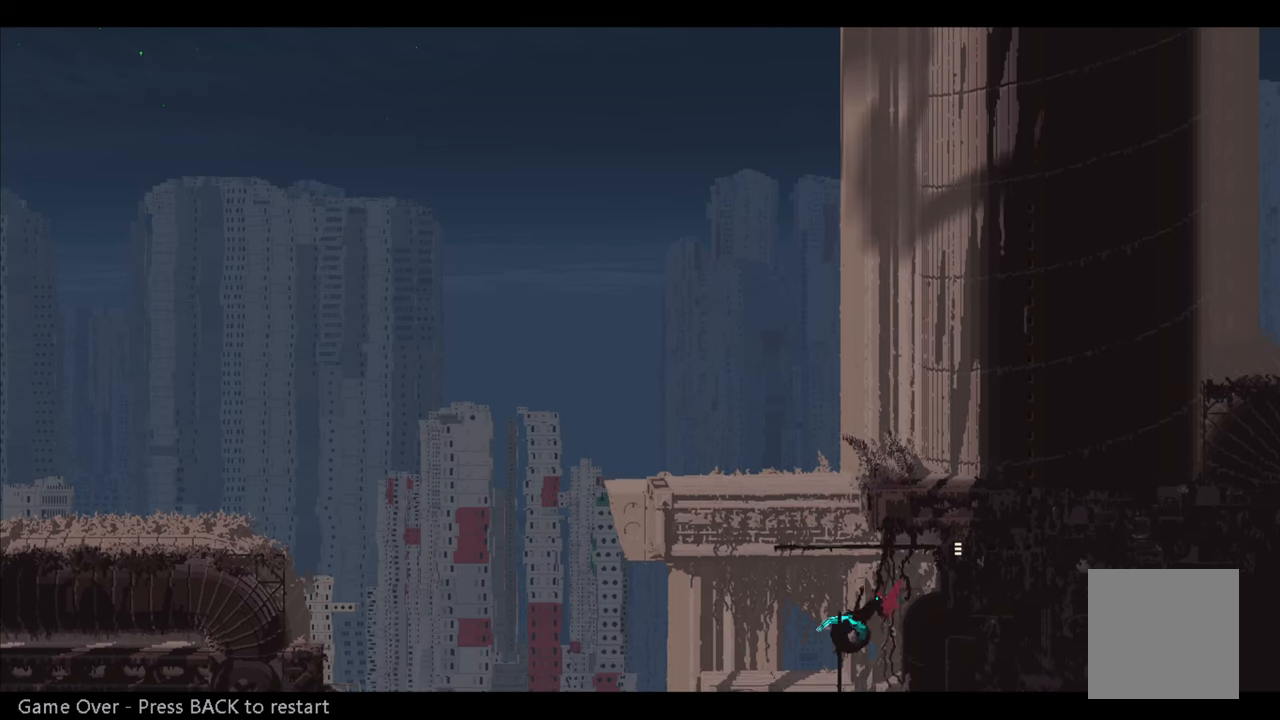
{"buttons": [], "left_stick": "center", "right_stick": "center", "events": []}
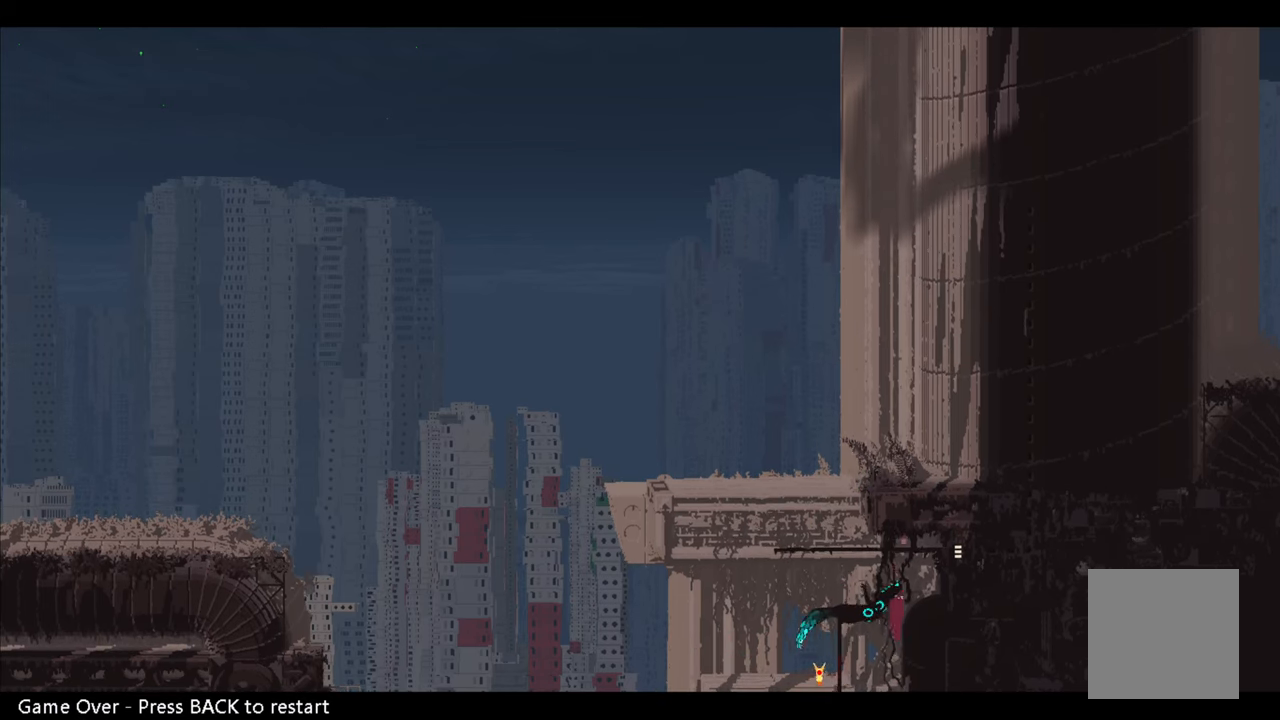
{"buttons": [], "left_stick": "center", "right_stick": "center", "events": [[150, "SELECT", "down"], [266, "SELECT", "up"]]}
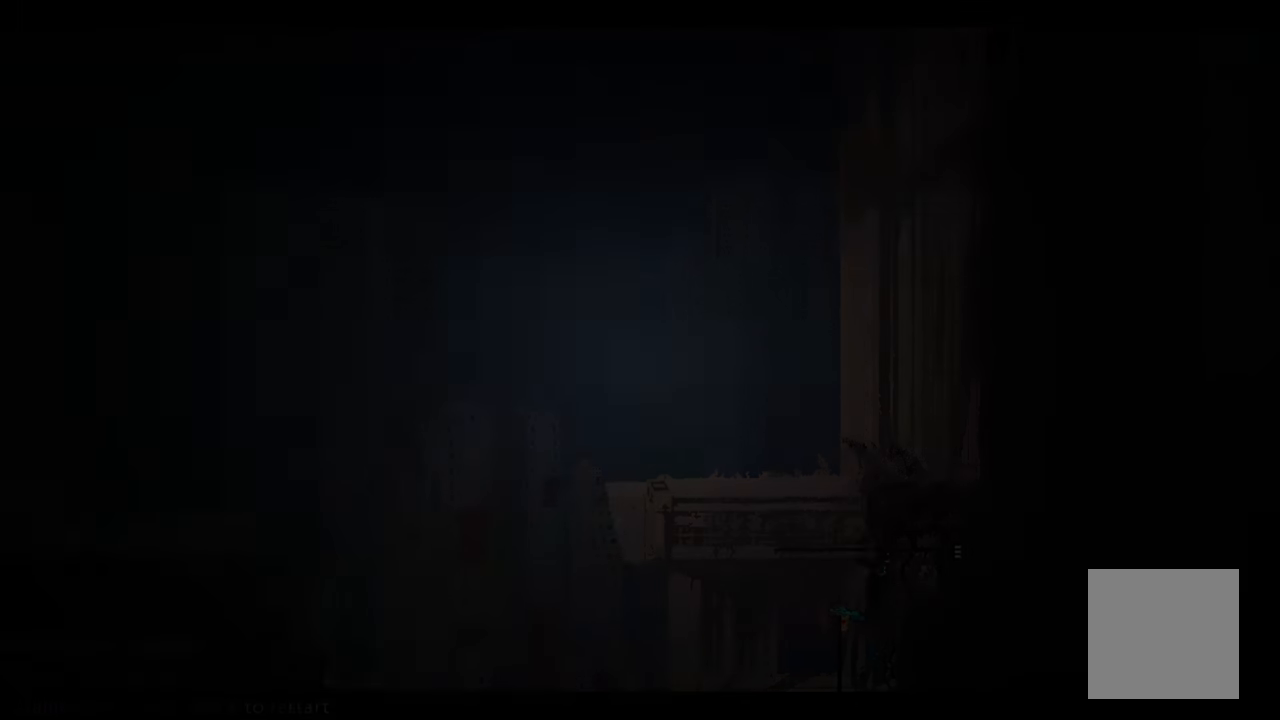
{"buttons": [], "left_stick": "center", "right_stick": "center", "events": []}
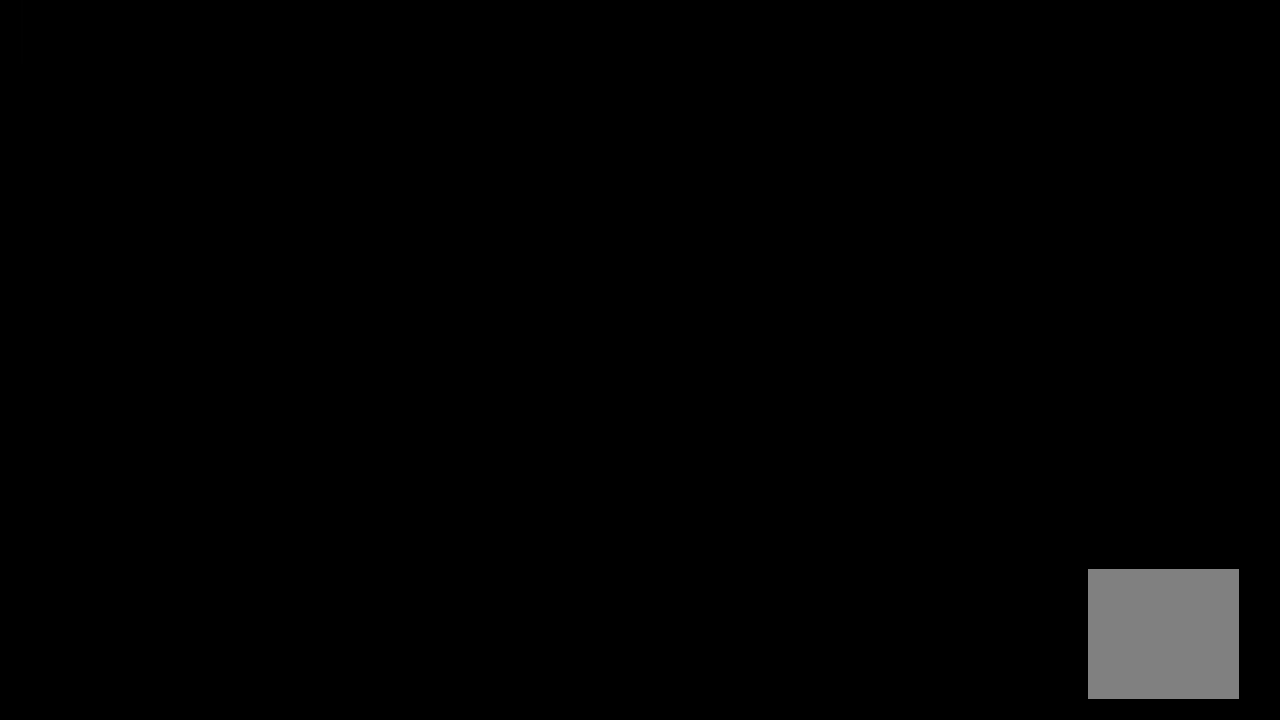
{"buttons": [], "left_stick": "center", "right_stick": "center", "events": []}
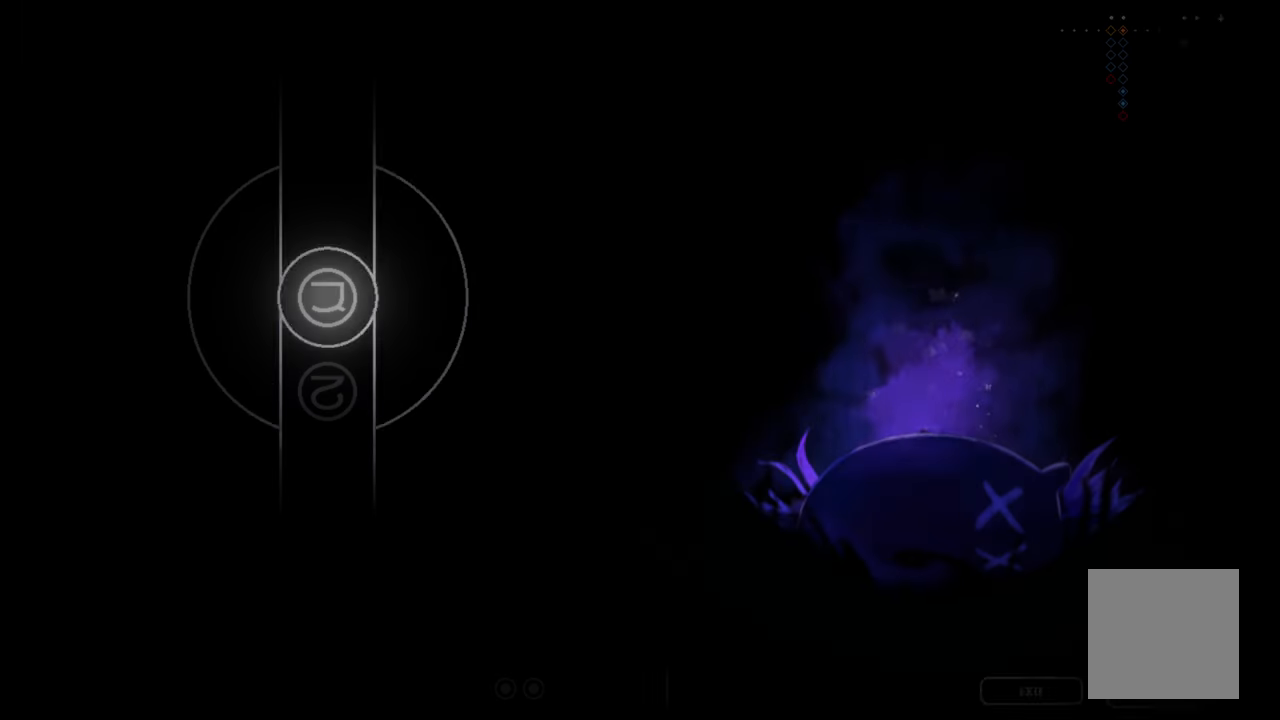
{"buttons": [], "left_stick": "center", "right_stick": "center", "events": []}
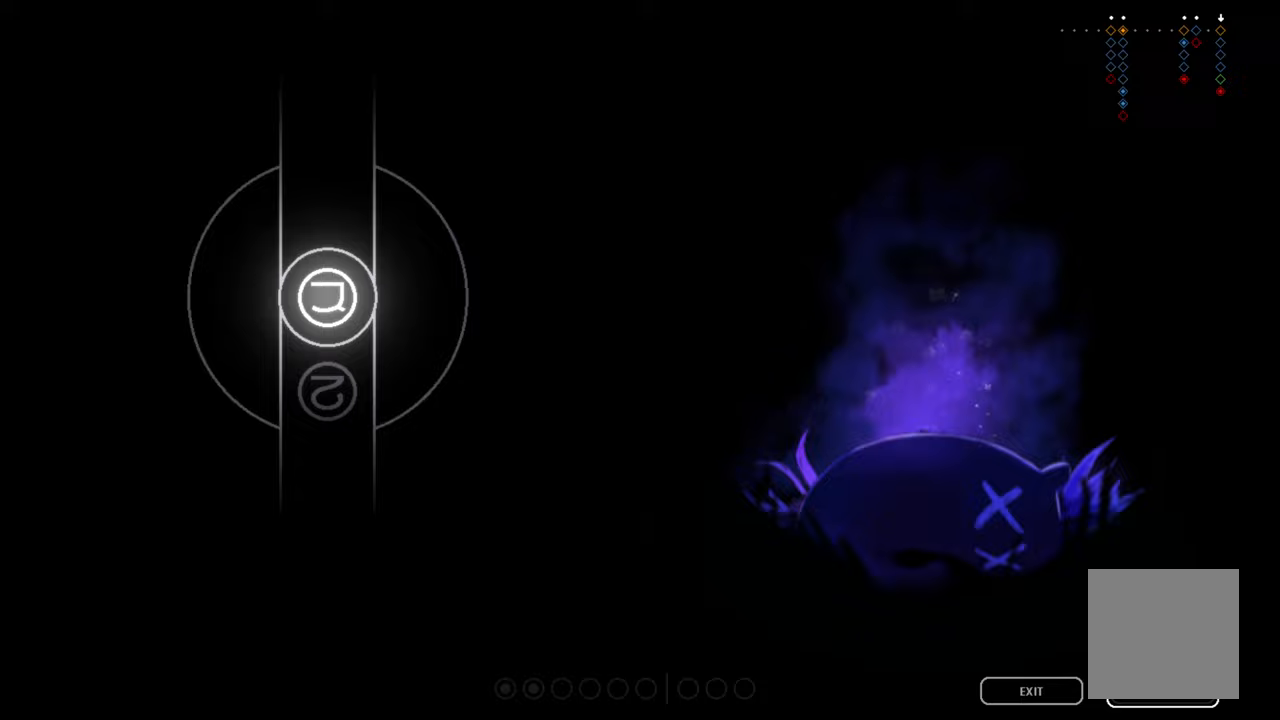
{"buttons": ["A"], "left_stick": "center", "right_stick": "center", "events": [[350, "A", "down"]]}
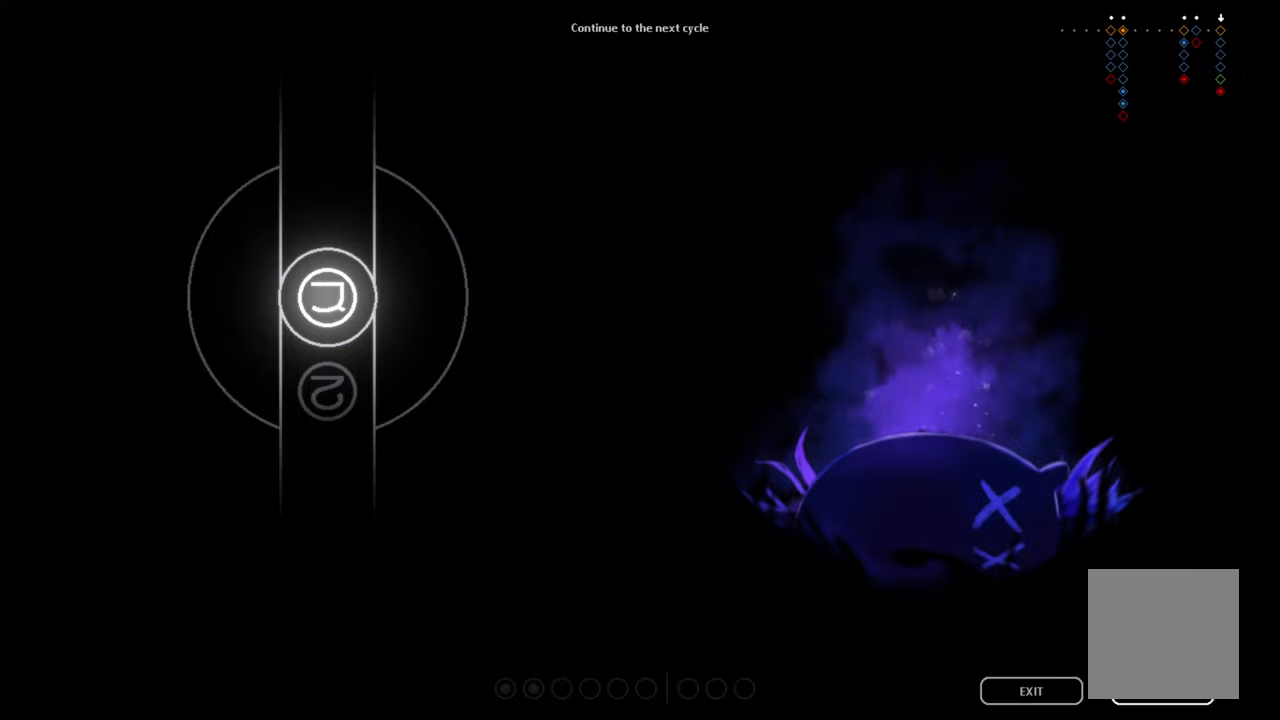
{"buttons": [], "left_stick": "center", "right_stick": "center", "events": [[17, "A", "up"]]}
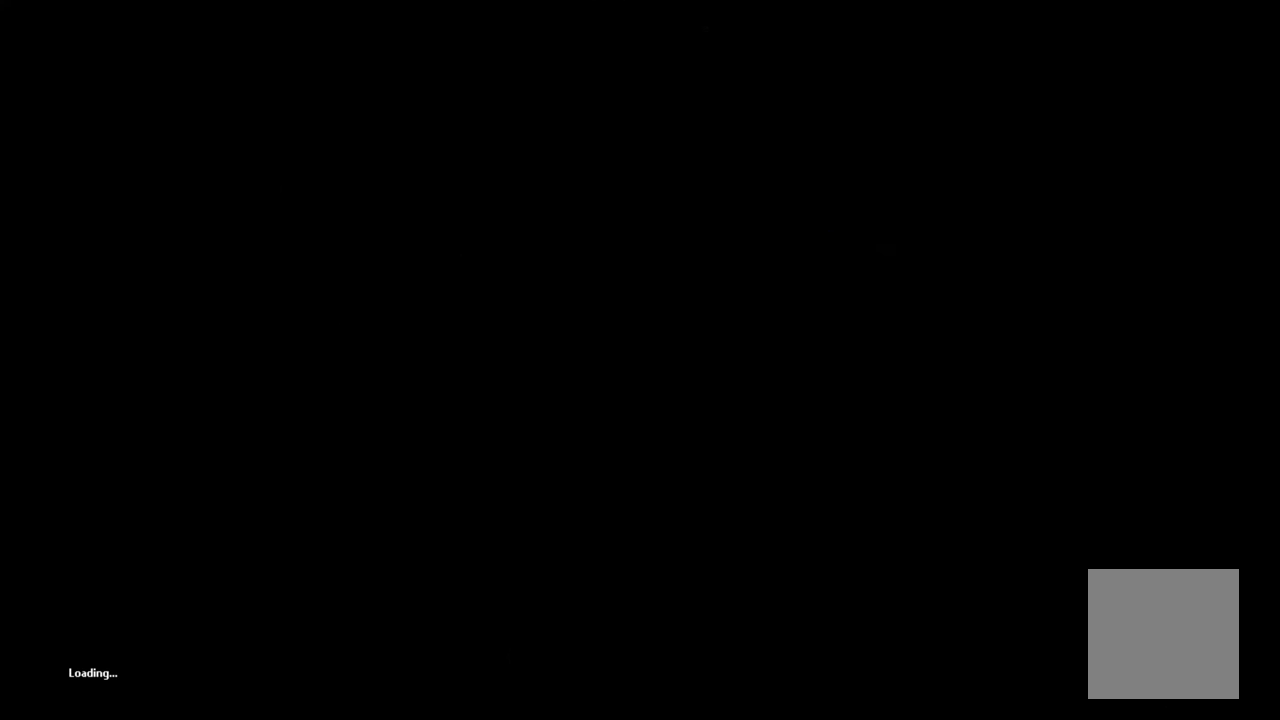
{"buttons": [], "left_stick": "center", "right_stick": "center", "events": []}
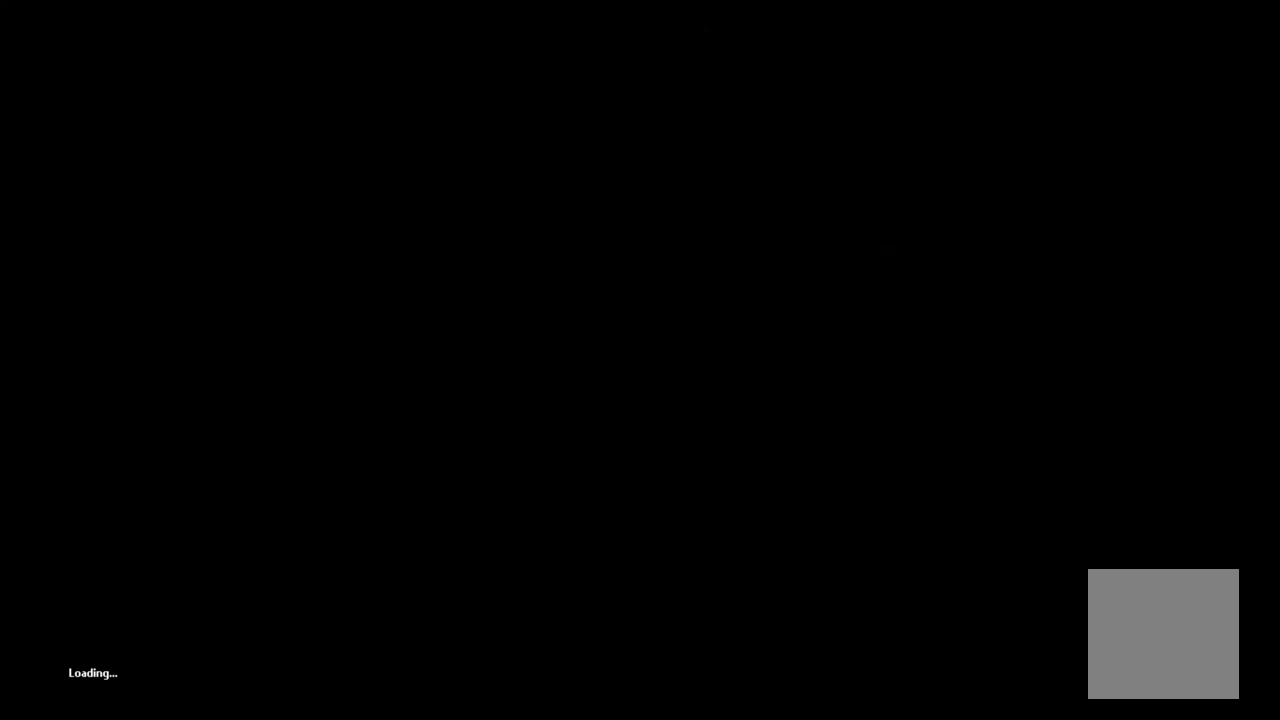
{"buttons": [], "left_stick": "center", "right_stick": "center", "events": []}
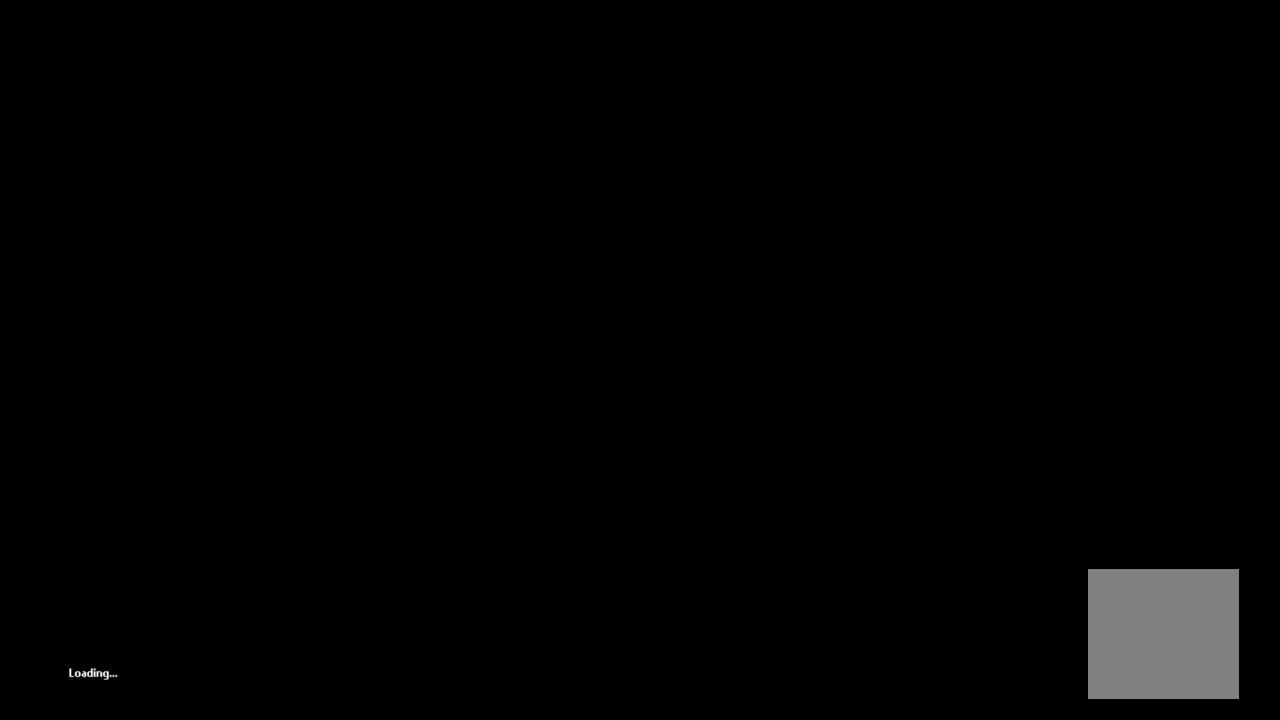
{"buttons": [], "left_stick": "center", "right_stick": "center", "events": []}
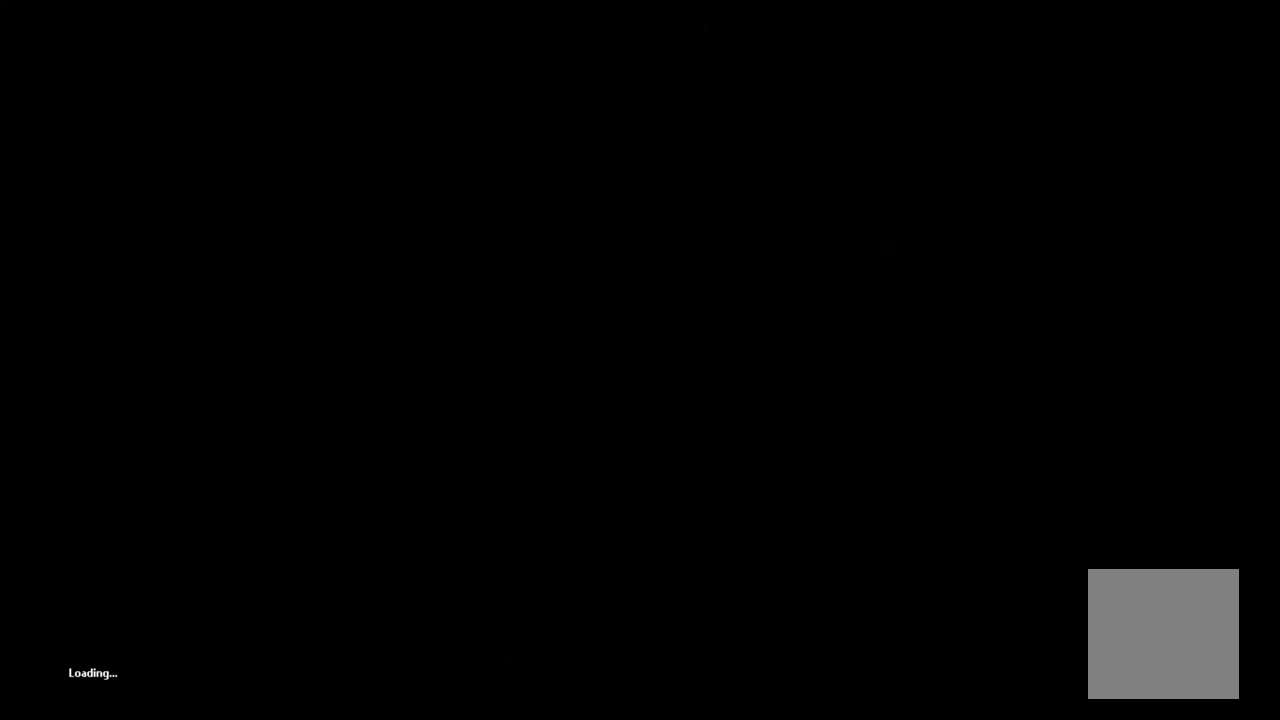
{"buttons": [], "left_stick": "center", "right_stick": "center", "events": []}
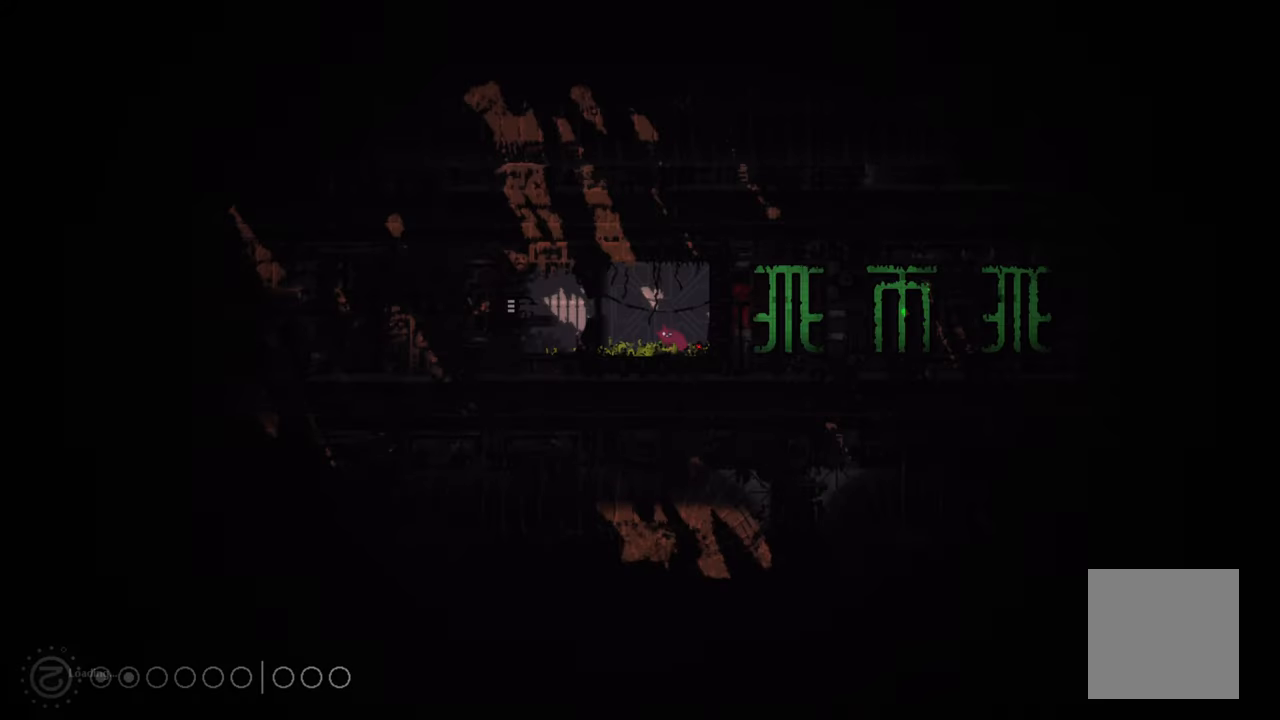
{"buttons": [], "left_stick": "up", "right_stick": "center", "events": [[350, "left_stick", "up"]]}
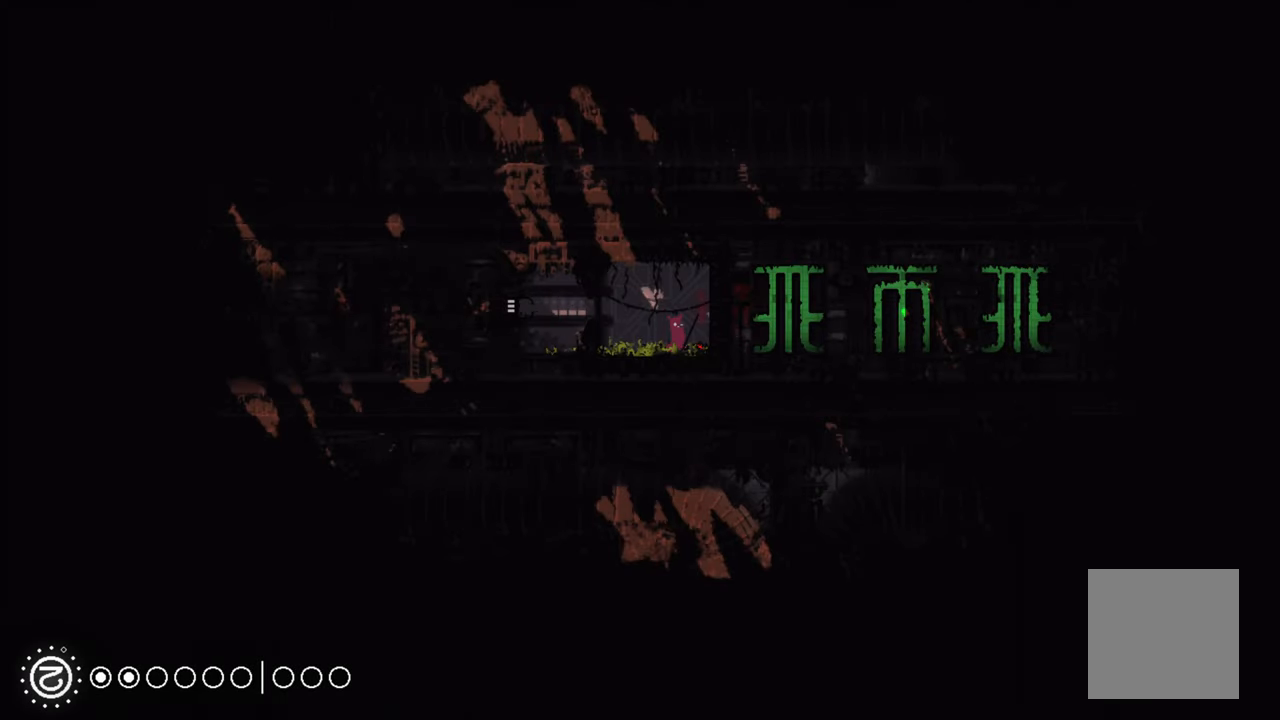
{"buttons": [], "left_stick": "left", "right_stick": "center", "events": [[17, "X", "down"], [67, "left_stick", "center"], [83, "X", "up"], [167, "X", "down"], [283, "X", "up"], [433, "left_stick", "left"]]}
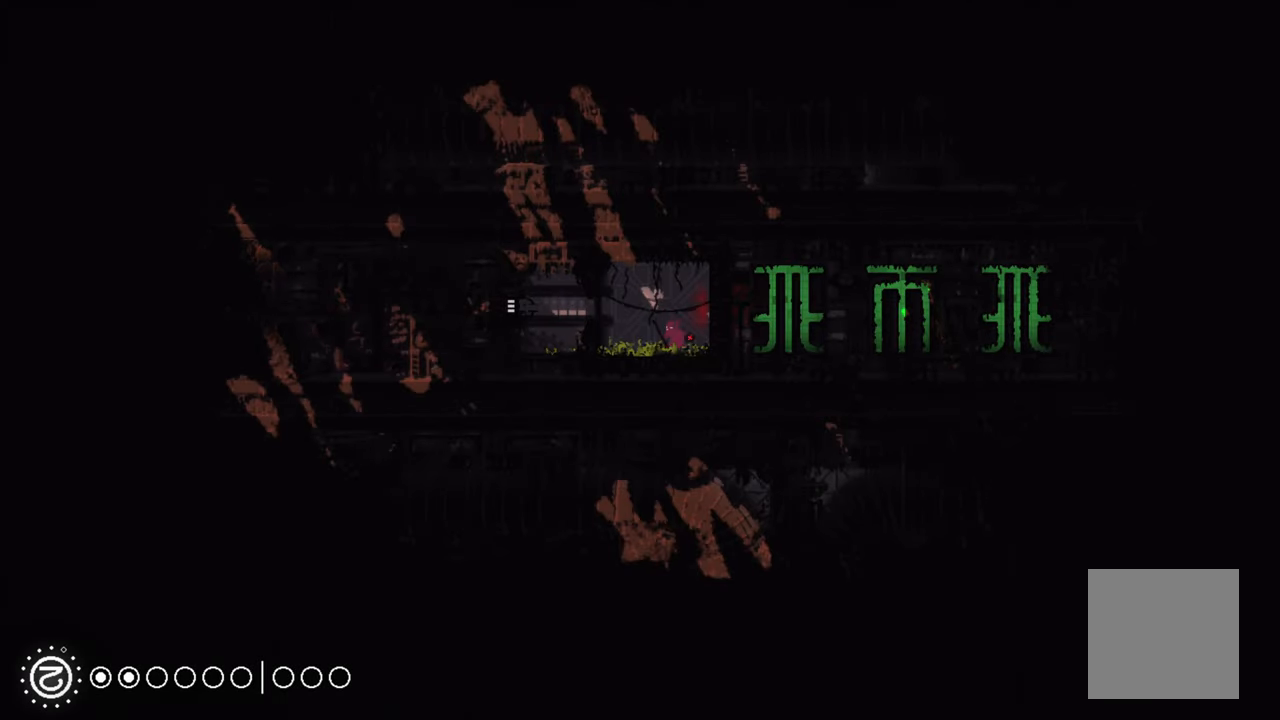
{"buttons": [], "left_stick": "left", "right_stick": "center", "events": [[183, "A", "down"], [283, "A", "up"]]}
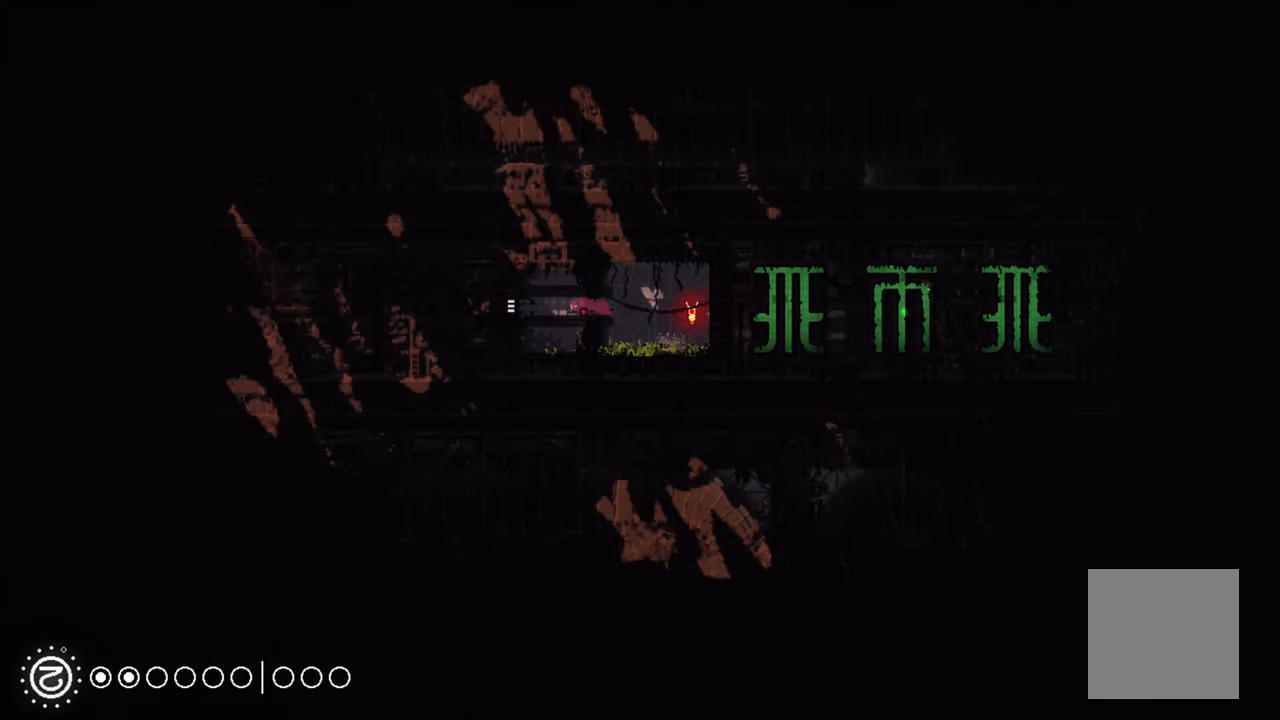
{"buttons": ["A"], "left_stick": "left", "right_stick": "center", "events": [[383, "A", "down"]]}
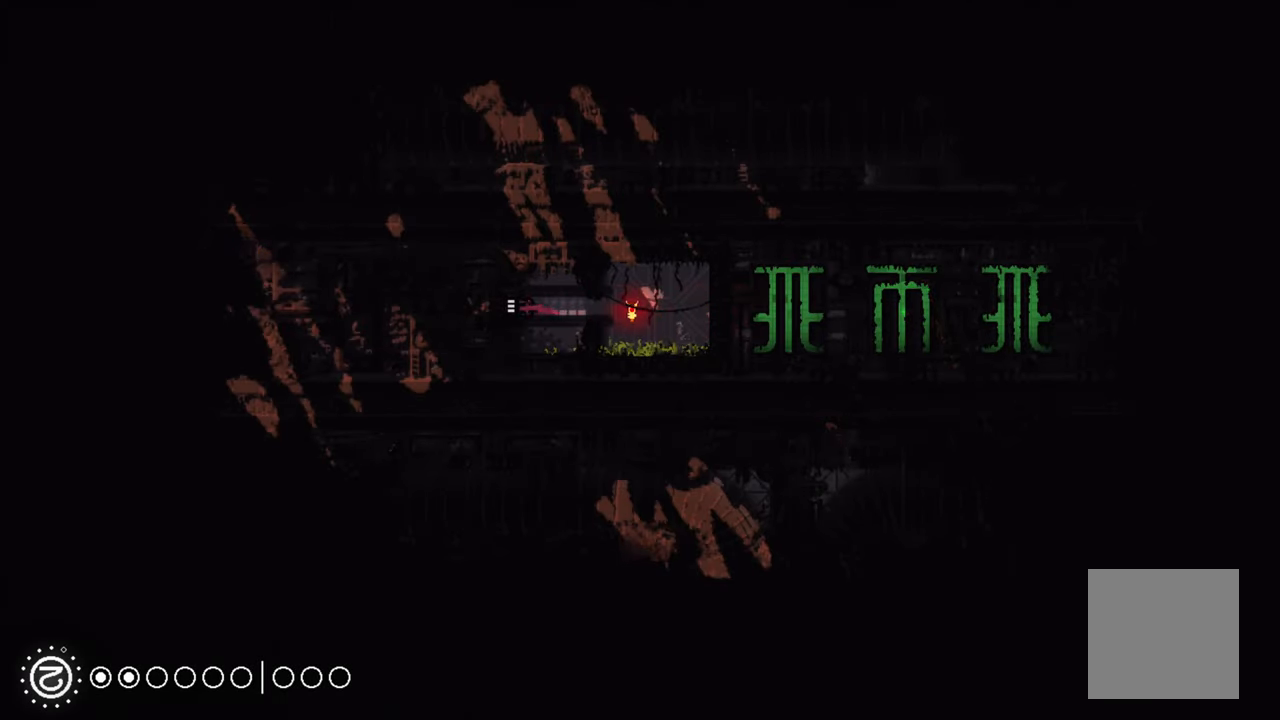
{"buttons": [], "left_stick": "left", "right_stick": "center", "events": [[17, "A", "up"]]}
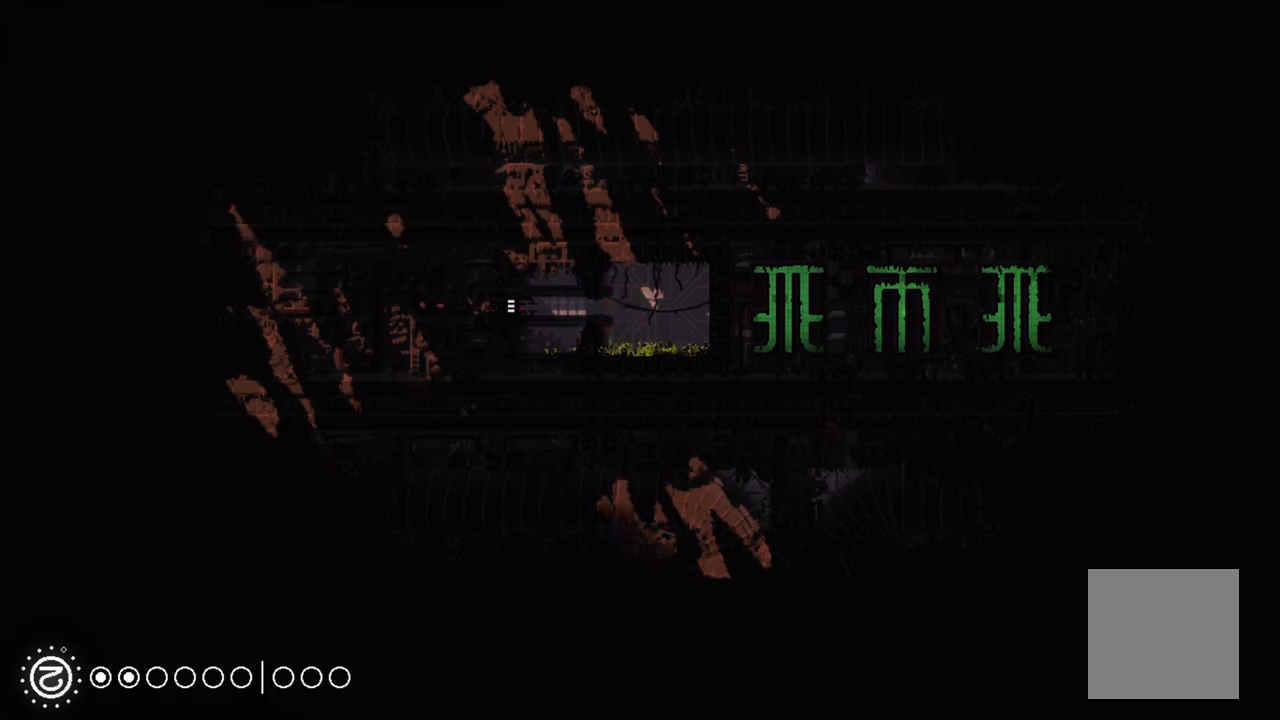
{"buttons": [], "left_stick": "left", "right_stick": "center", "events": []}
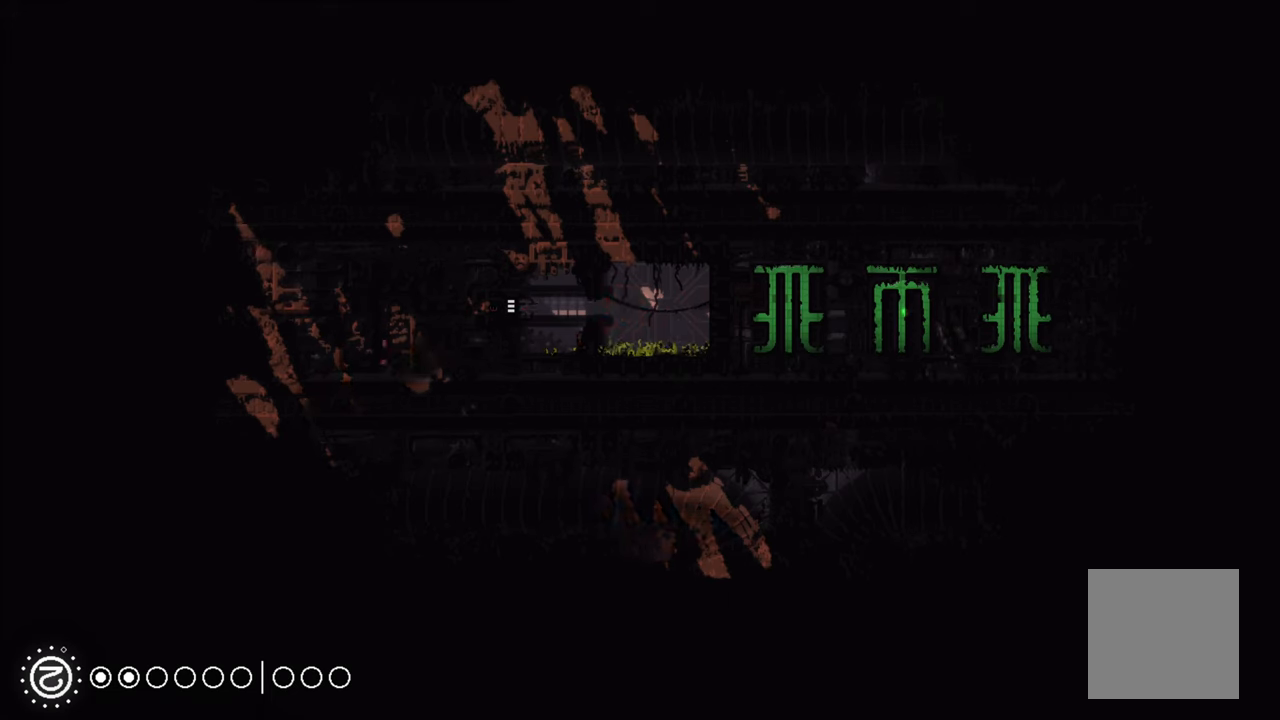
{"buttons": [], "left_stick": "left", "right_stick": "center", "events": []}
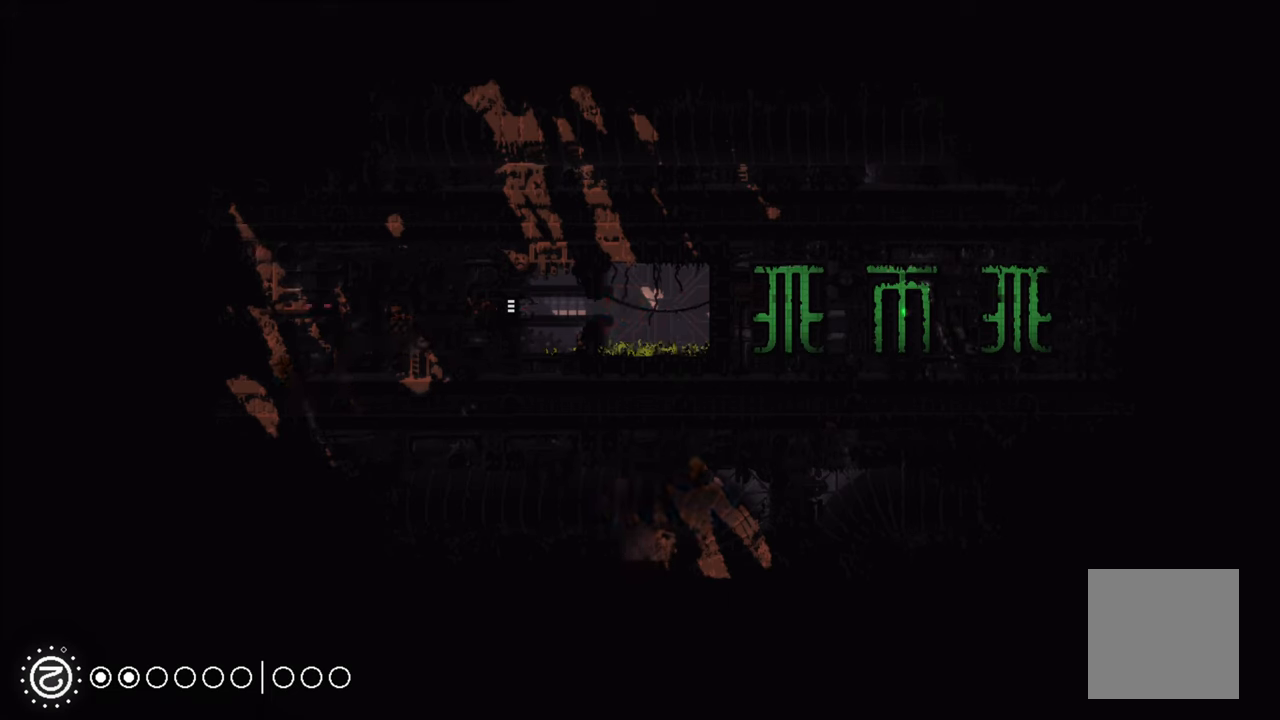
{"buttons": [], "left_stick": "left", "right_stick": "center", "events": []}
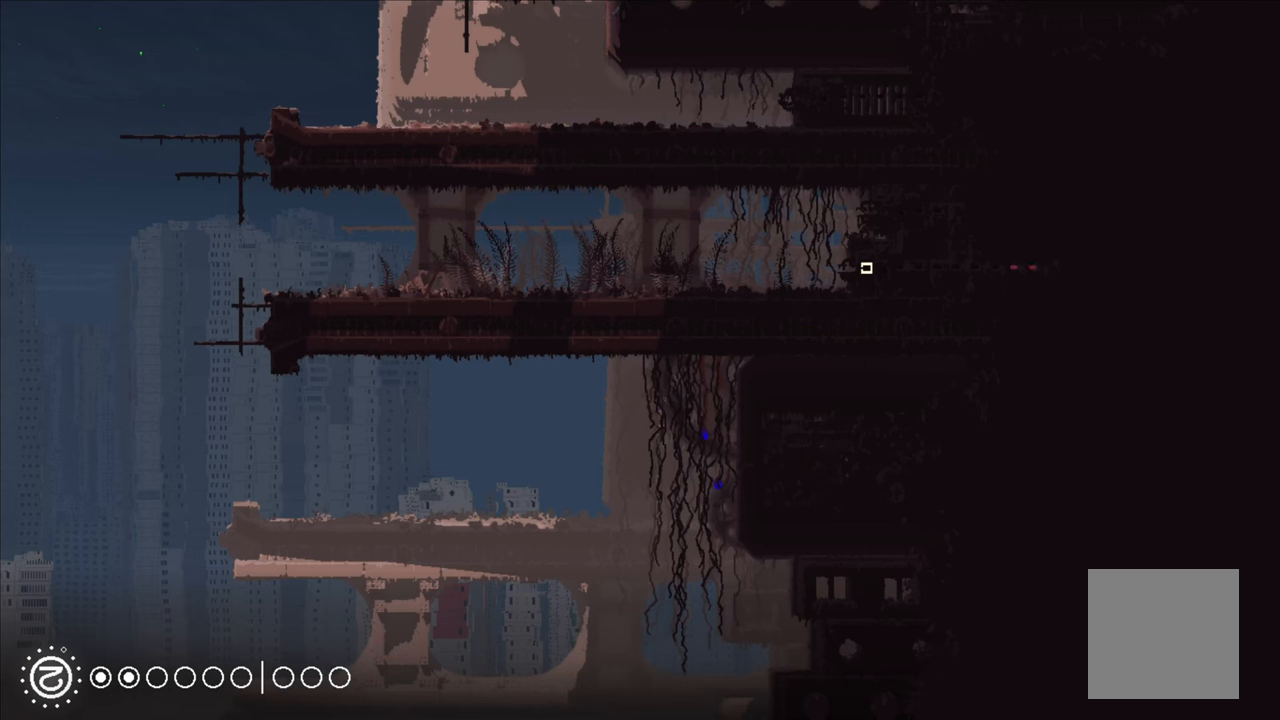
{"buttons": ["R1"], "left_stick": "center", "right_stick": "center", "events": [[217, "left_stick", "center"], [417, "R1", "down"]]}
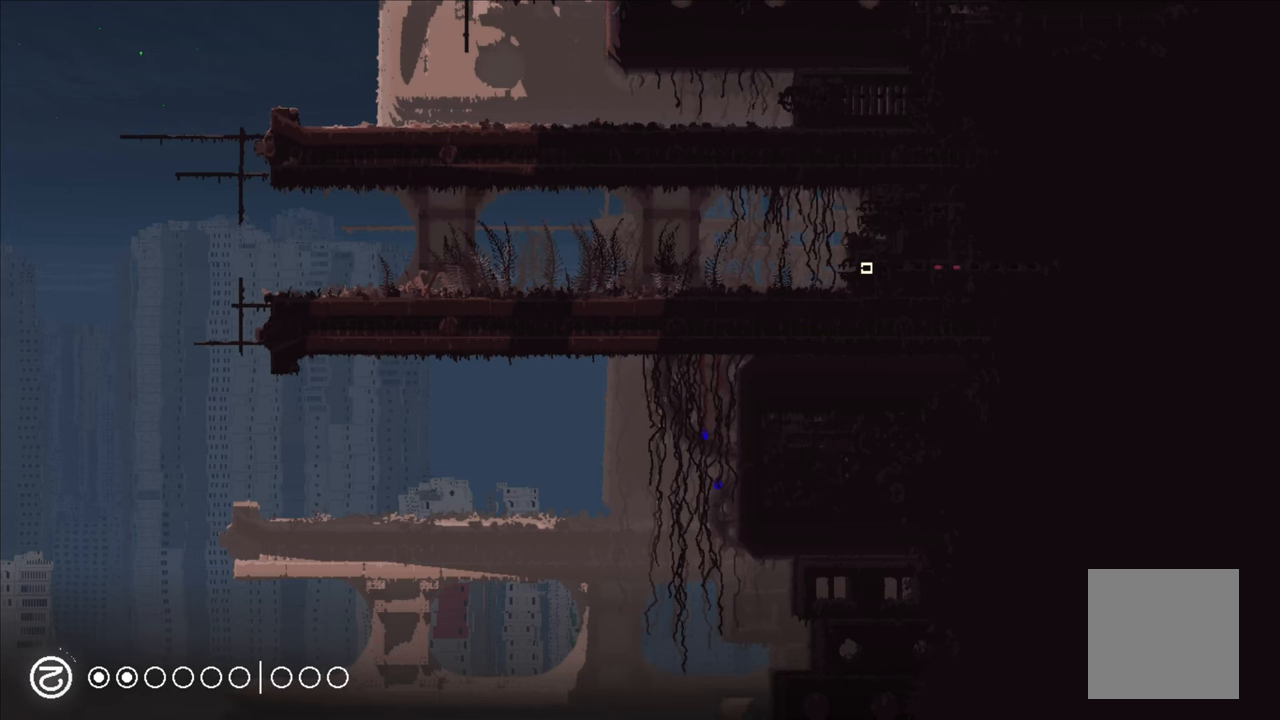
{"buttons": ["R1"], "left_stick": "center", "right_stick": "center", "events": []}
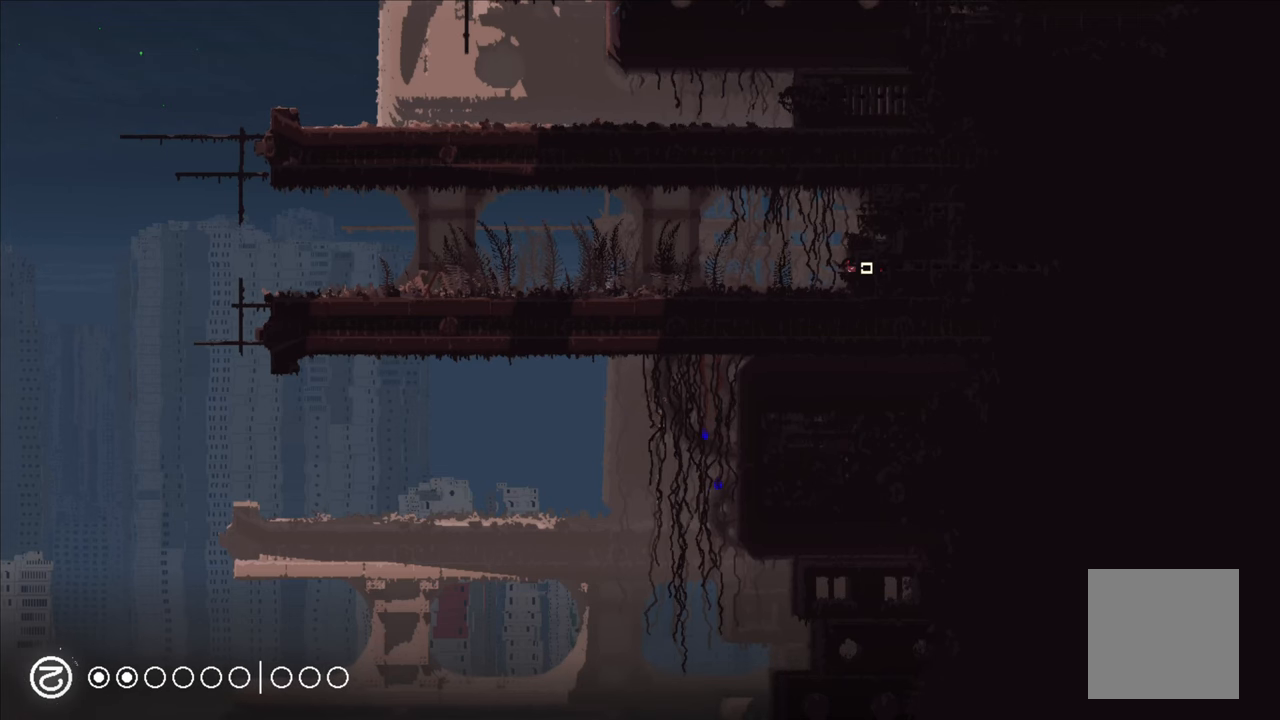
{"buttons": [], "left_stick": "up", "right_stick": "center", "events": [[67, "R1", "up"], [67, "left_stick", "left"], [450, "left_stick", "up"]]}
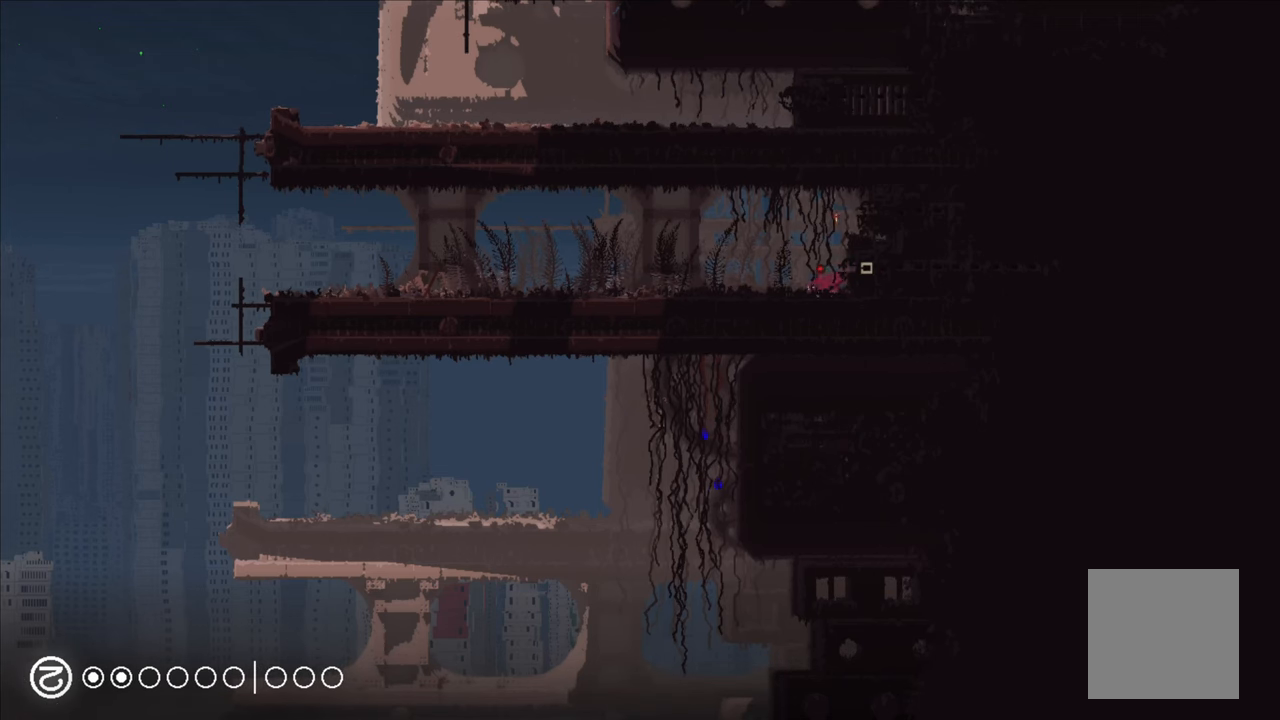
{"buttons": [], "left_stick": "left", "right_stick": "center", "events": [[134, "left_stick", "left"]]}
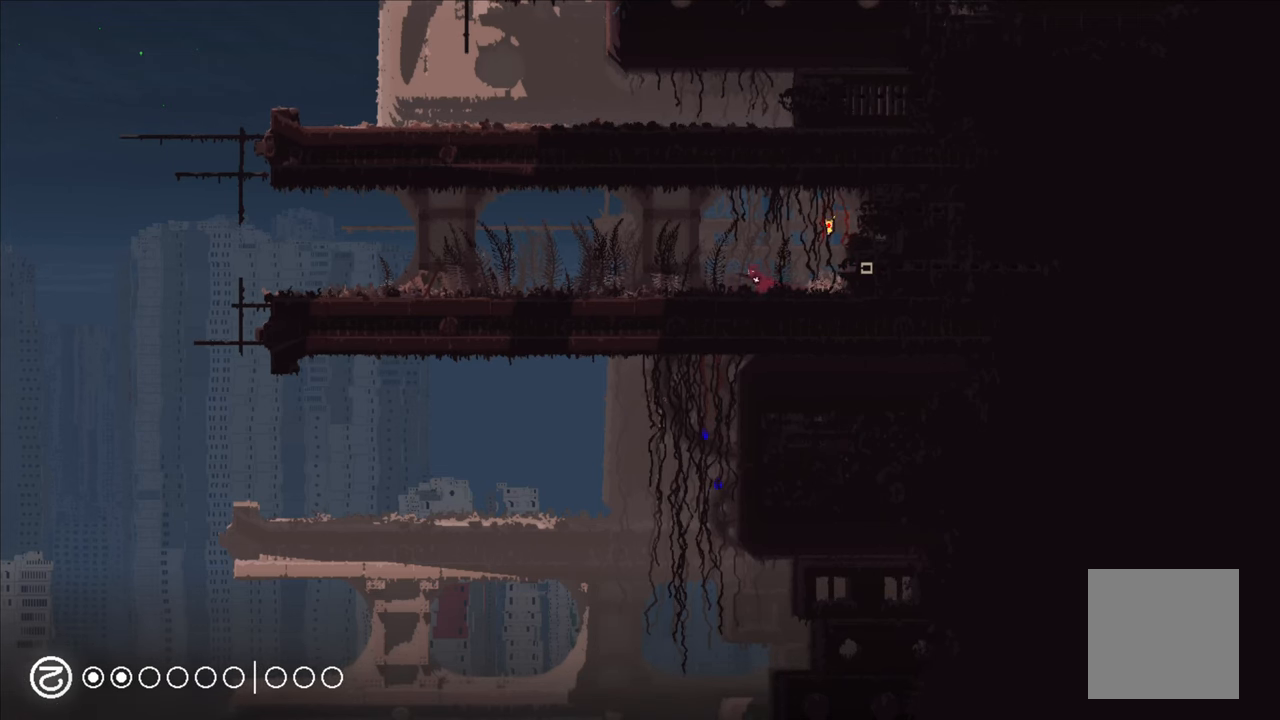
{"buttons": [], "left_stick": "left", "right_stick": "center", "events": [[67, "left_stick", "up-left"], [350, "left_stick", "left"]]}